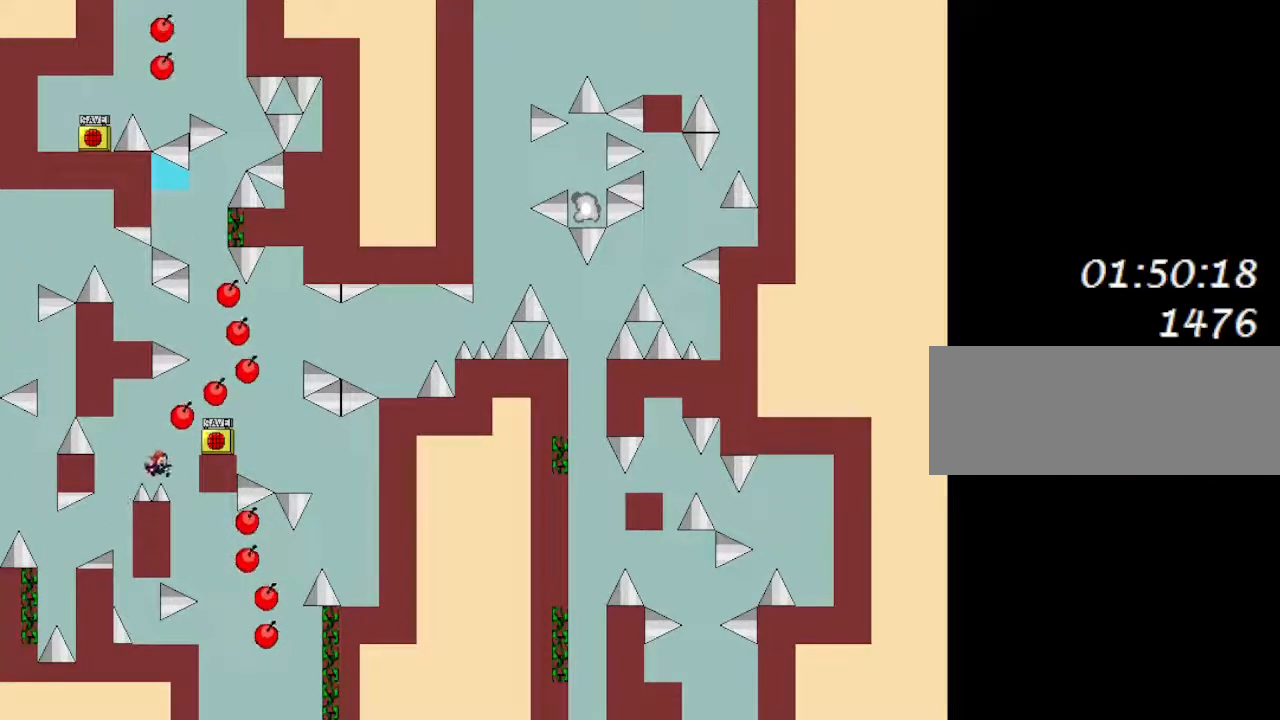
Gameplay with keyboard; each line is a JSON object with the keys held at the frame after it. "events" lists presses ("down") and releases ("up") of "down", "left", "r", "right", "up" and "z" between this image and that frame as [ms after this image, input, new state], when the widget could be followed in between. No other keys are recorded. Mouse input is not recorded. Not read: other_keys.
{"keys": ["left"], "events": [[333, "right", "up"], [417, "left", "down"]]}
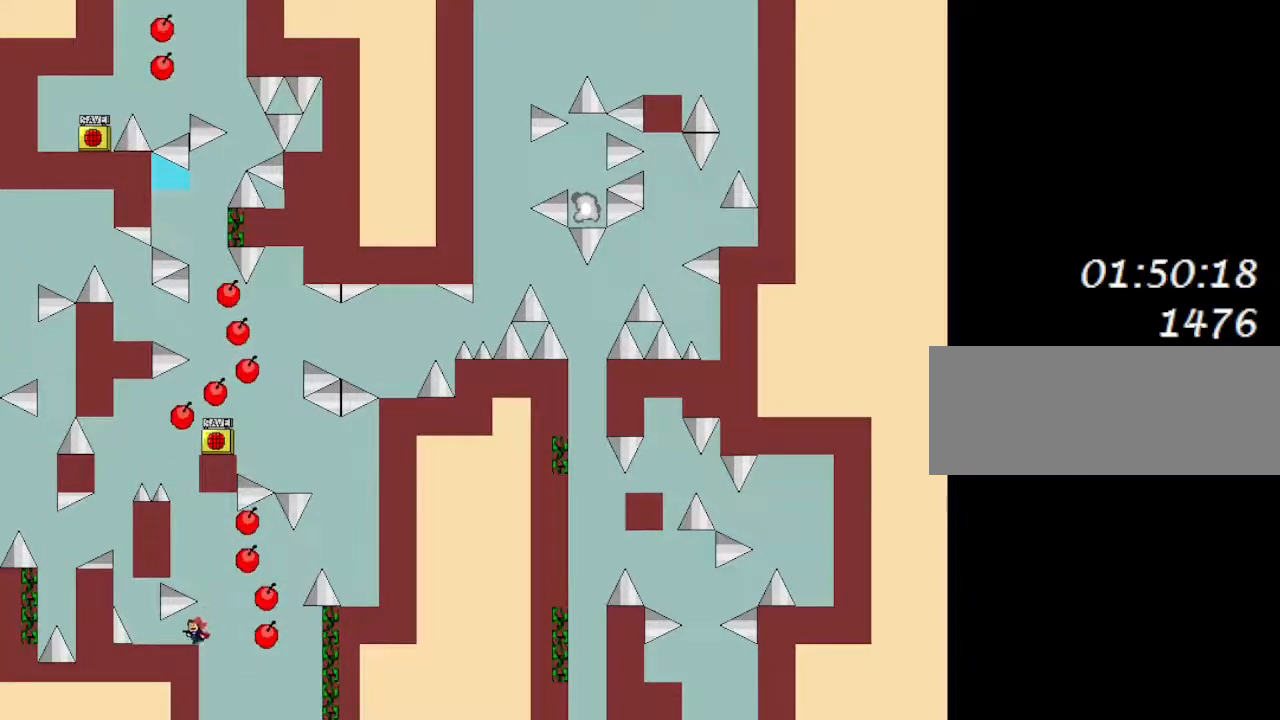
{"keys": ["right"], "events": [[17, "left", "up"], [500, "right", "down"]]}
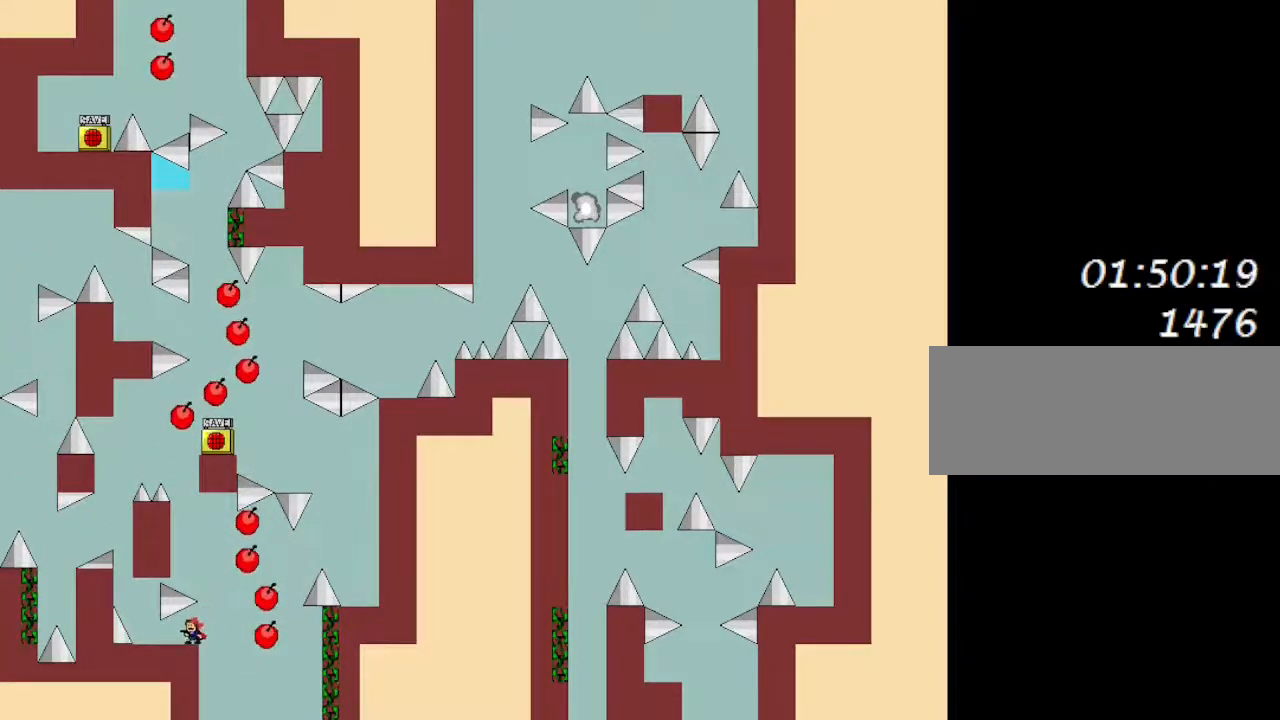
{"keys": ["right"], "events": [[17, "right", "up"], [317, "right", "down"]]}
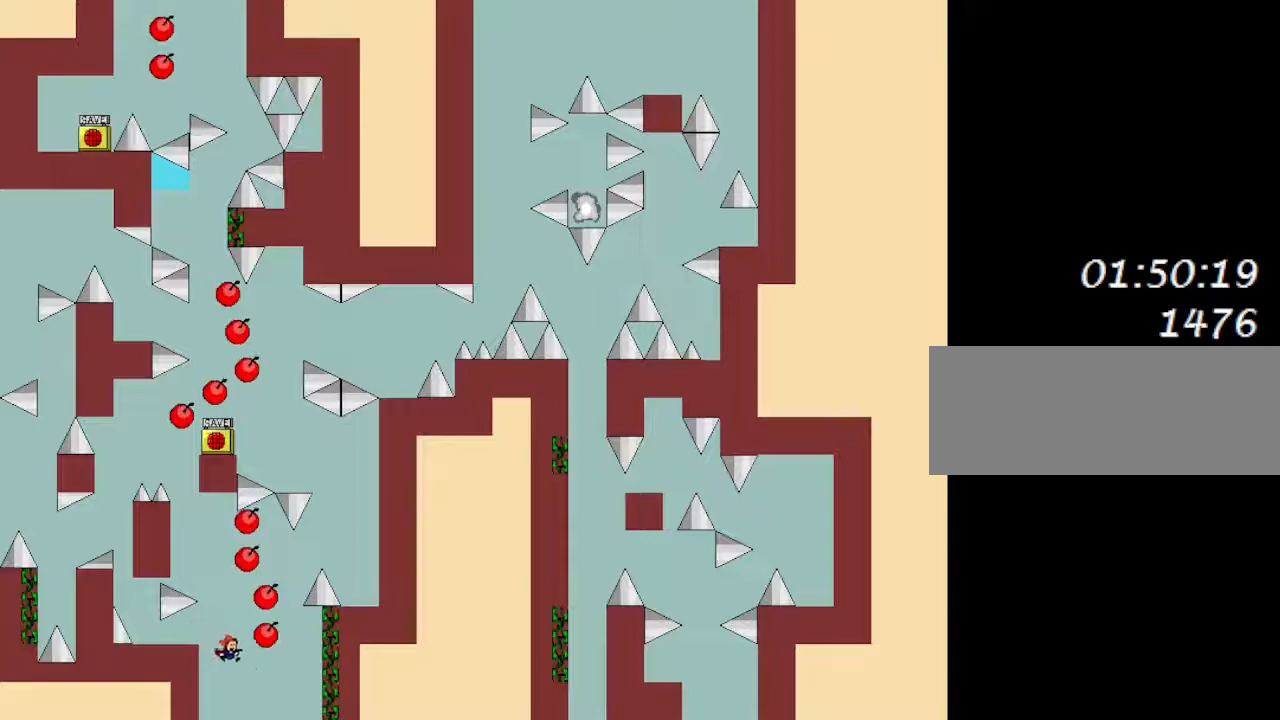
{"keys": ["right"], "events": []}
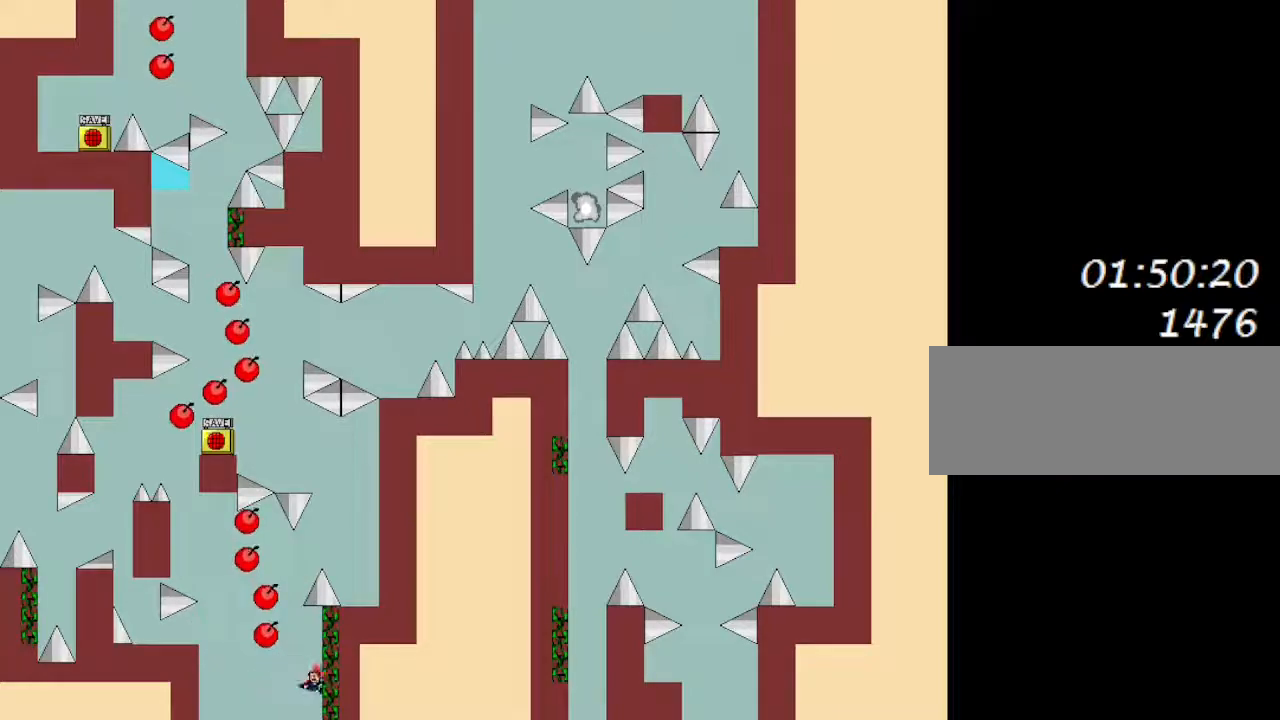
{"keys": [], "events": [[33, "left", "down"], [33, "right", "up"], [67, "left", "up"], [250, "right", "down"], [350, "right", "up"], [400, "left", "down"], [483, "left", "up"]]}
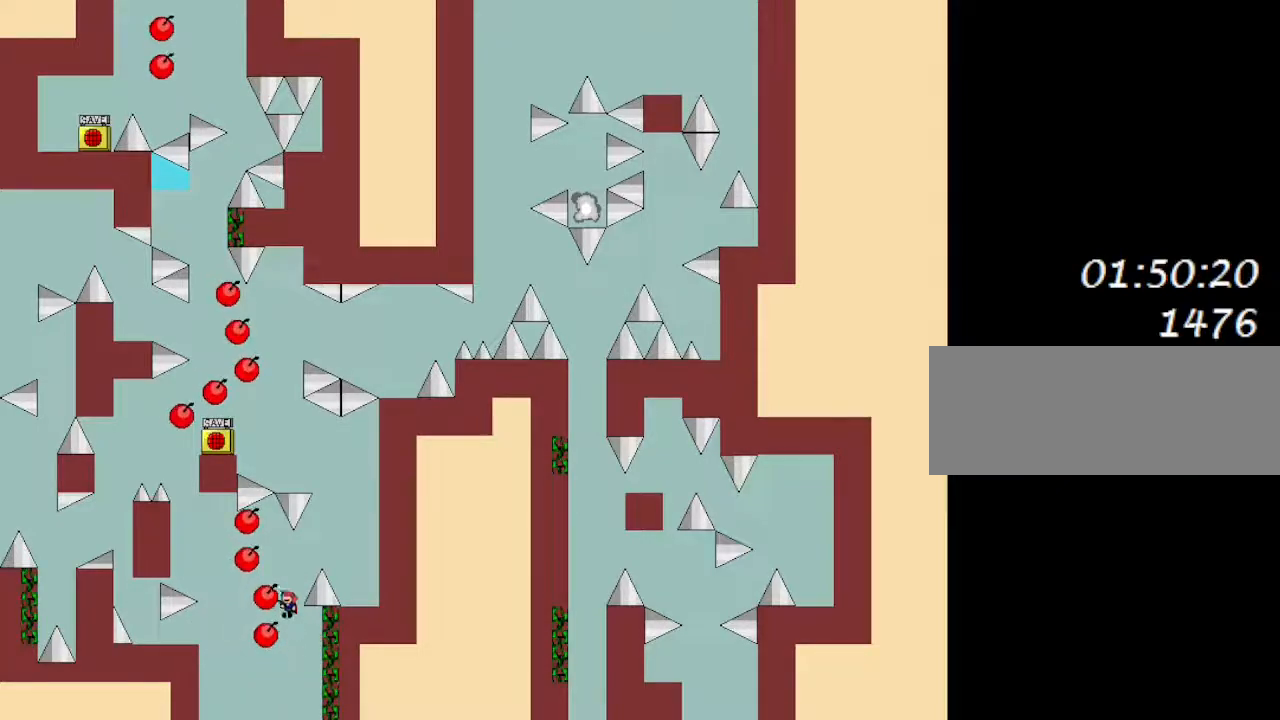
{"keys": ["right"], "events": [[83, "right", "down"]]}
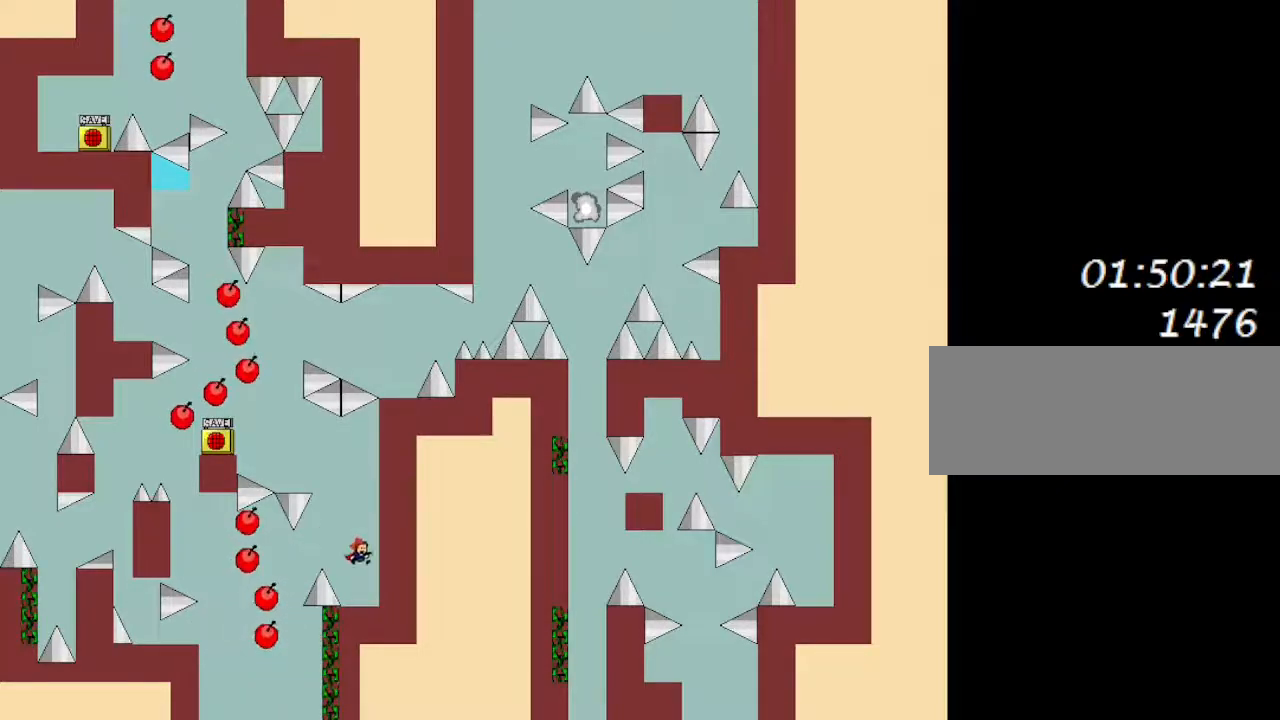
{"keys": [], "events": [[67, "right", "up"], [283, "left", "down"], [500, "left", "up"]]}
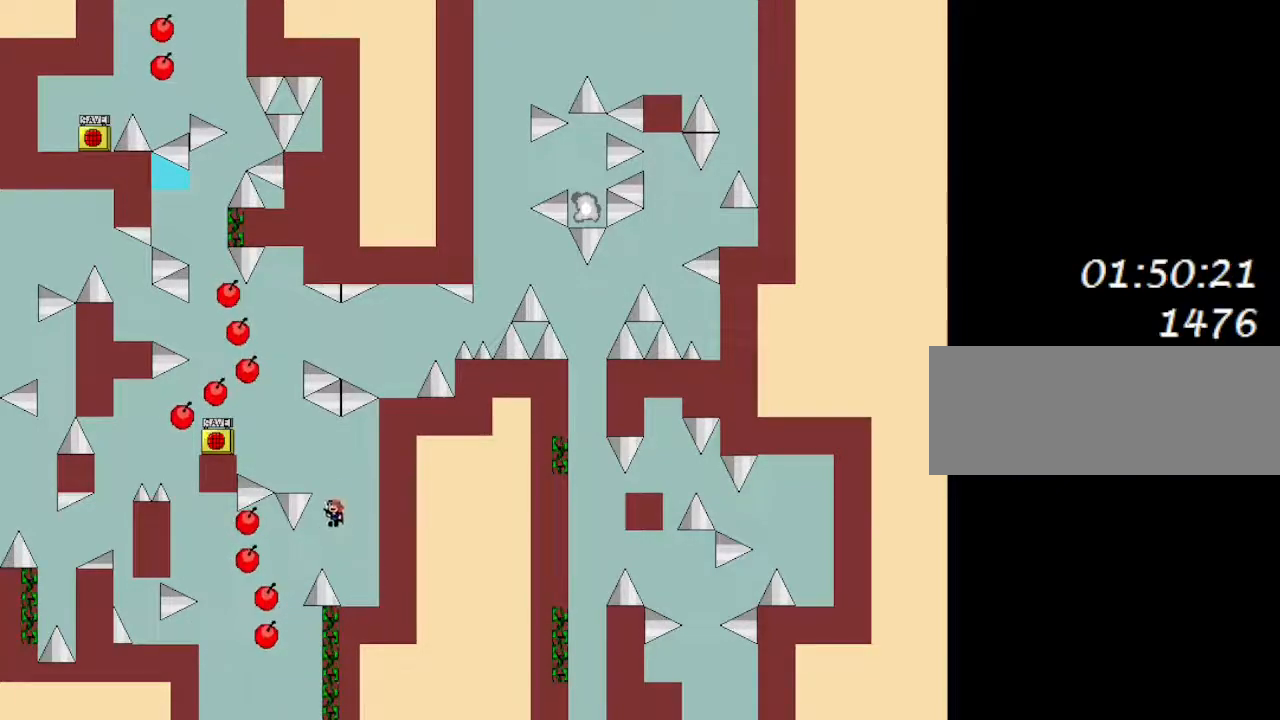
{"keys": ["left"], "events": [[167, "left", "down"]]}
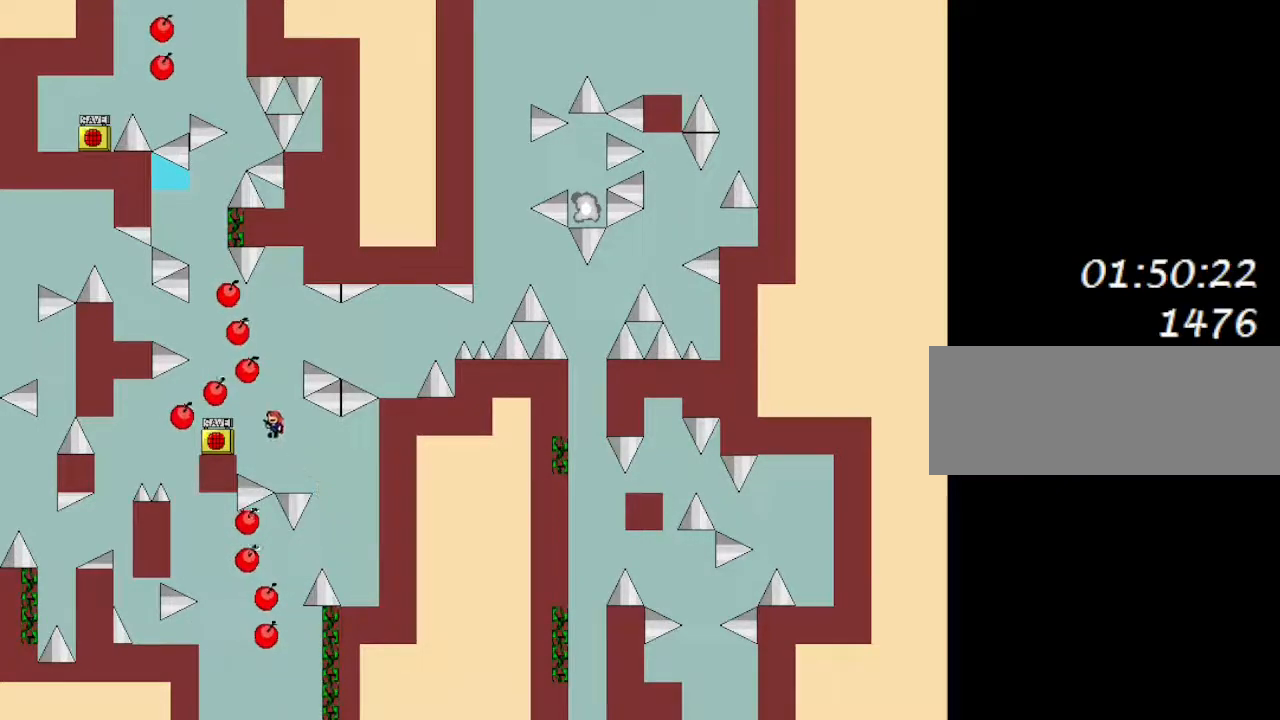
{"keys": [], "events": [[233, "left", "up"], [300, "z", "down"], [433, "z", "up"]]}
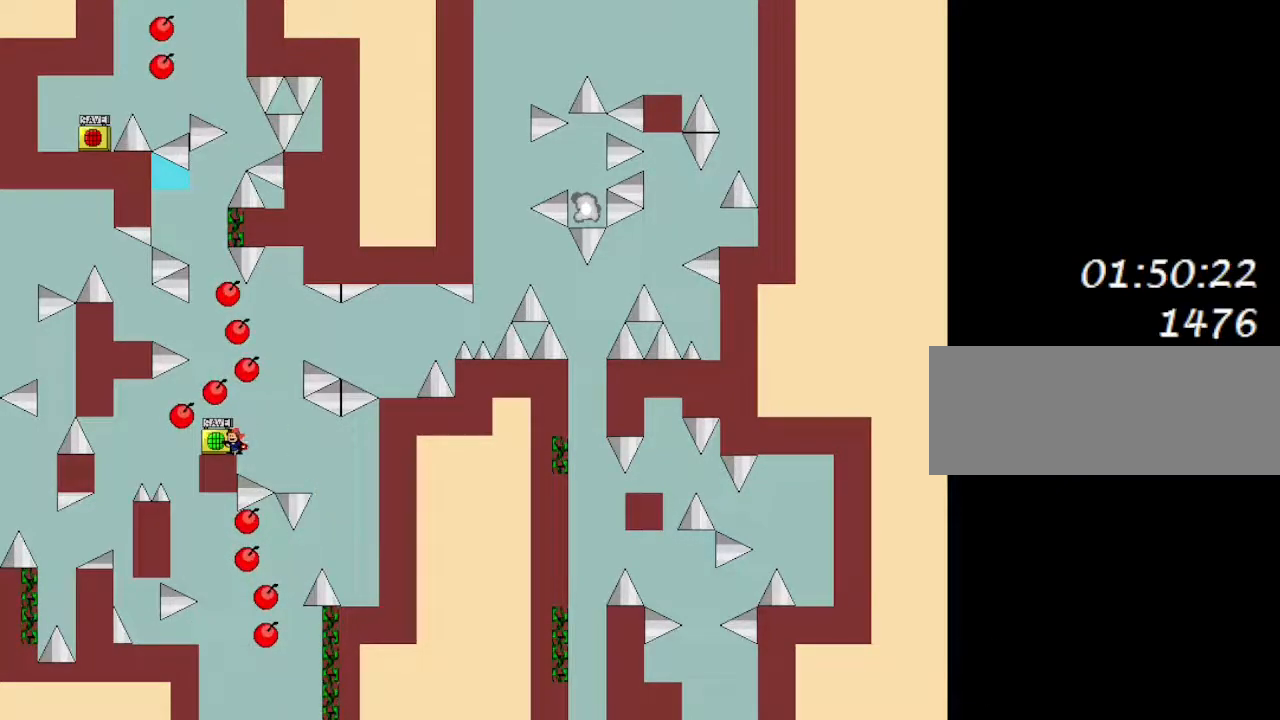
{"keys": ["right"], "events": [[83, "right", "down"]]}
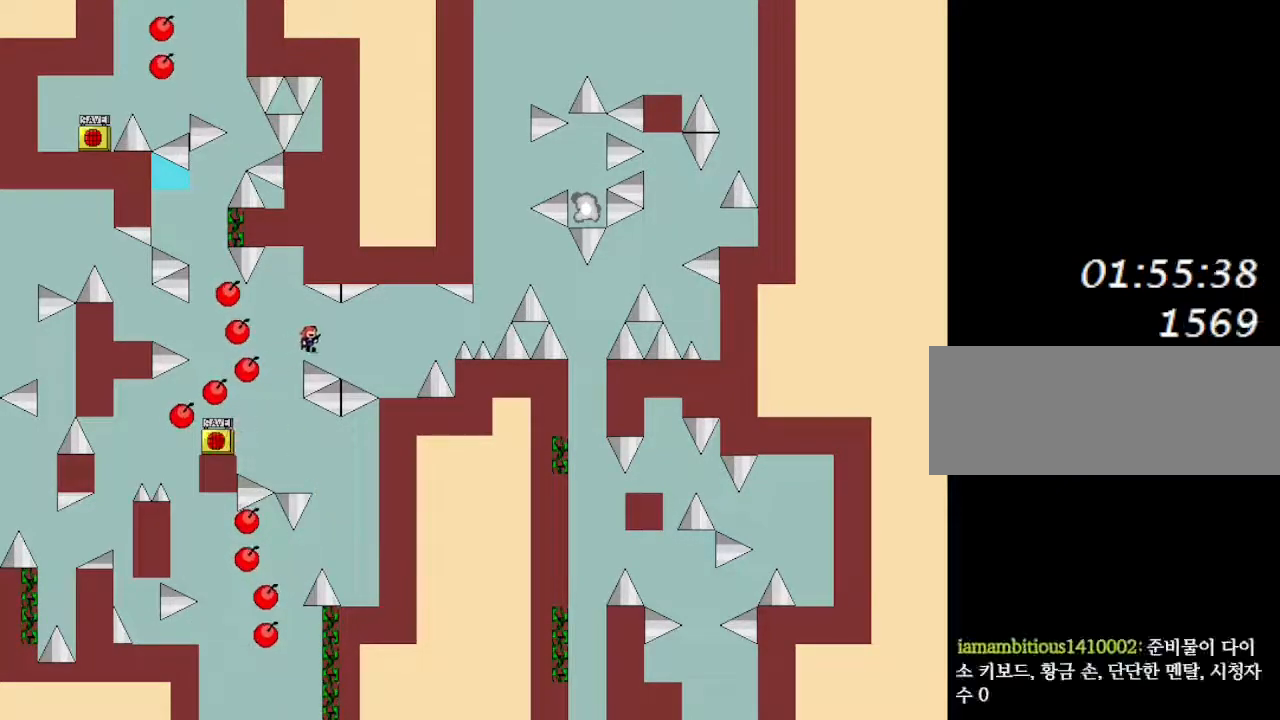
{"keys": ["right"], "events": []}
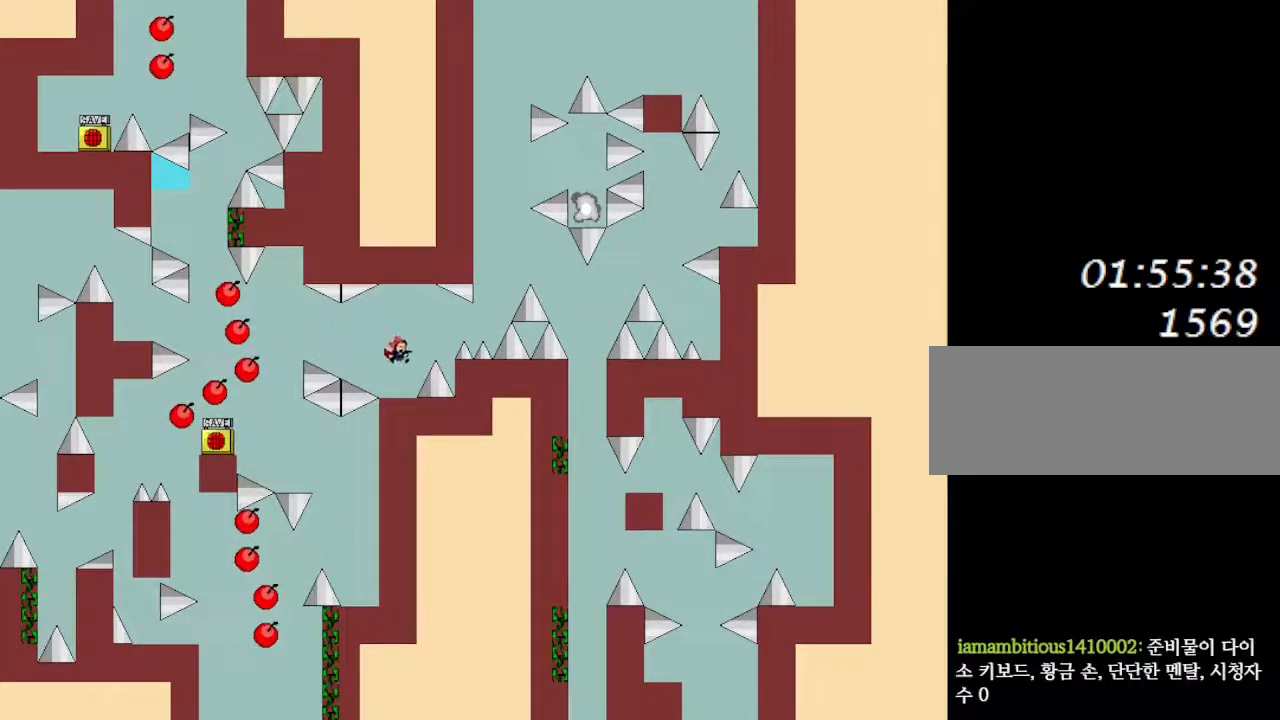
{"keys": ["right"], "events": [[33, "right", "up"], [283, "right", "down"]]}
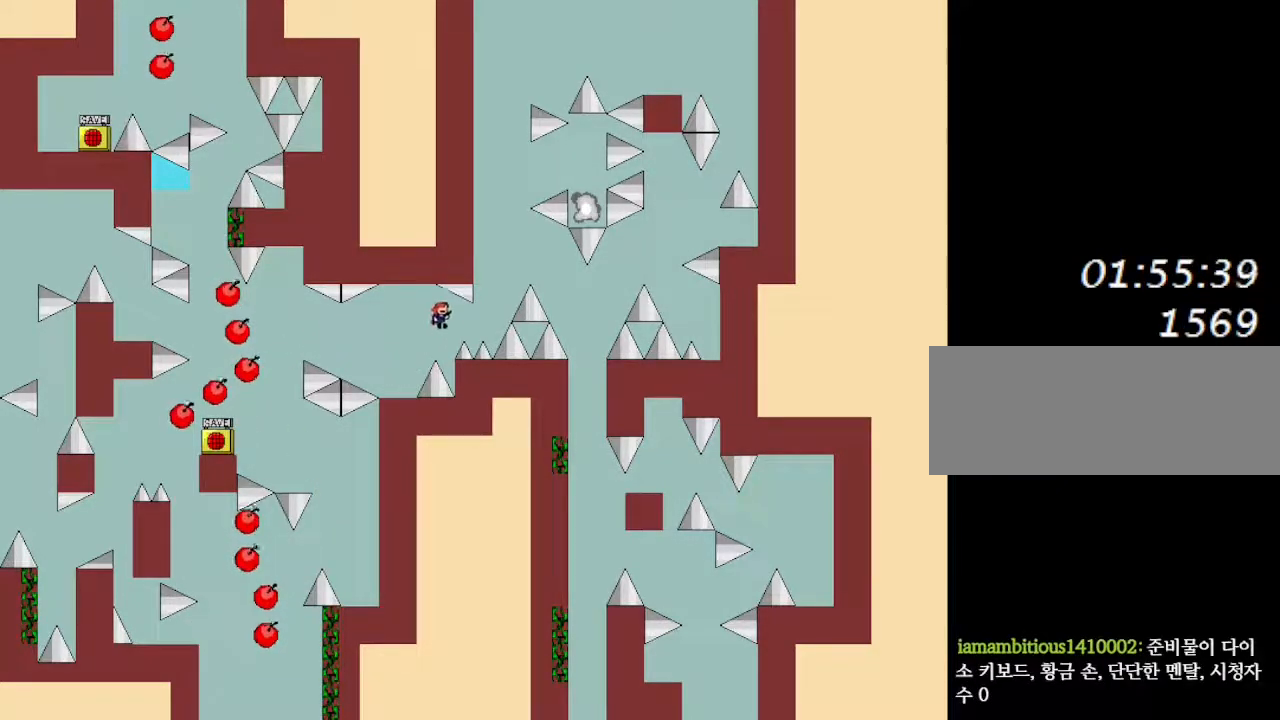
{"keys": ["right"], "events": []}
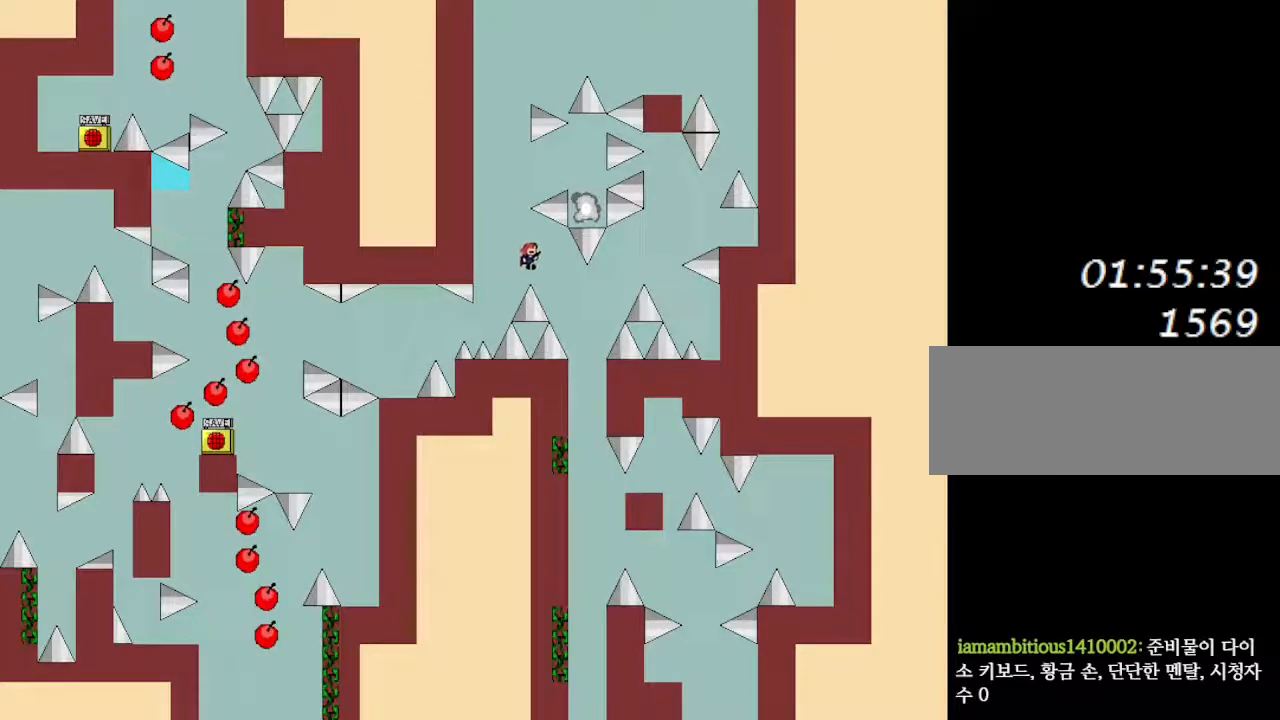
{"keys": [], "events": [[17, "right", "up"], [100, "right", "down"], [400, "right", "up"]]}
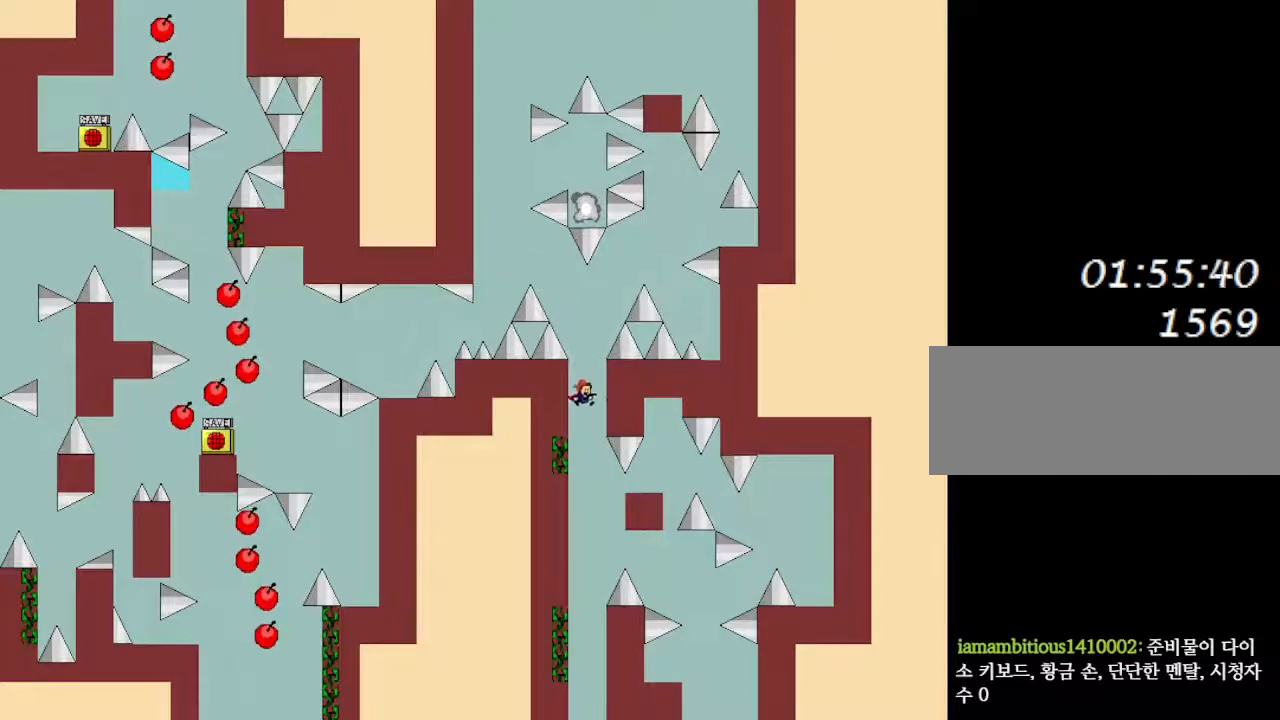
{"keys": [], "events": [[200, "left", "down"], [483, "left", "up"]]}
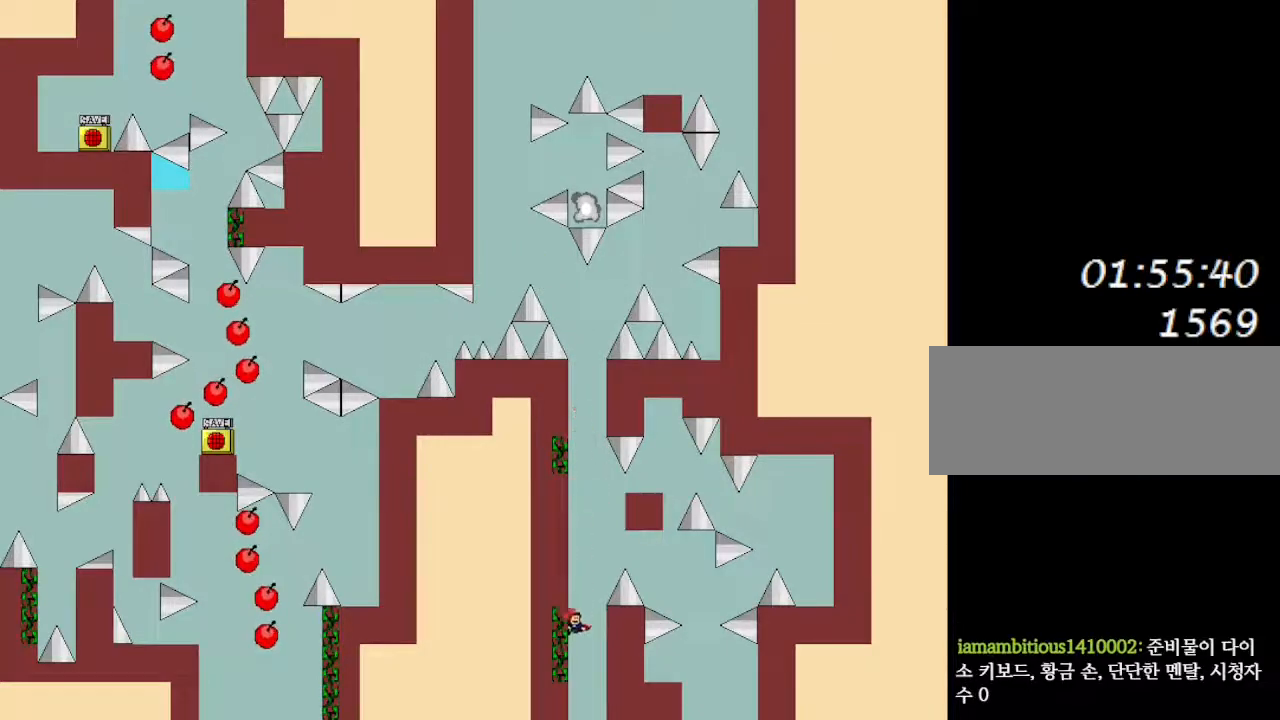
{"keys": ["right"], "events": [[250, "right", "down"], [317, "right", "up"], [483, "right", "down"]]}
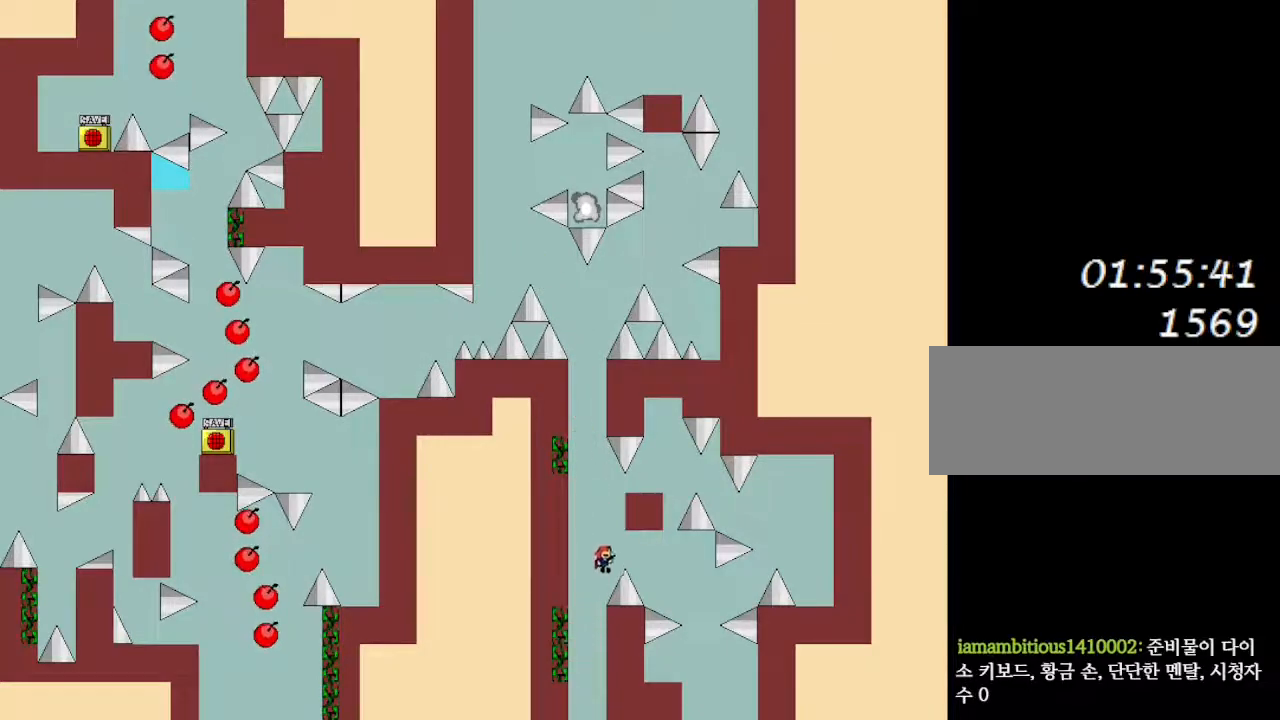
{"keys": [], "events": [[483, "right", "up"]]}
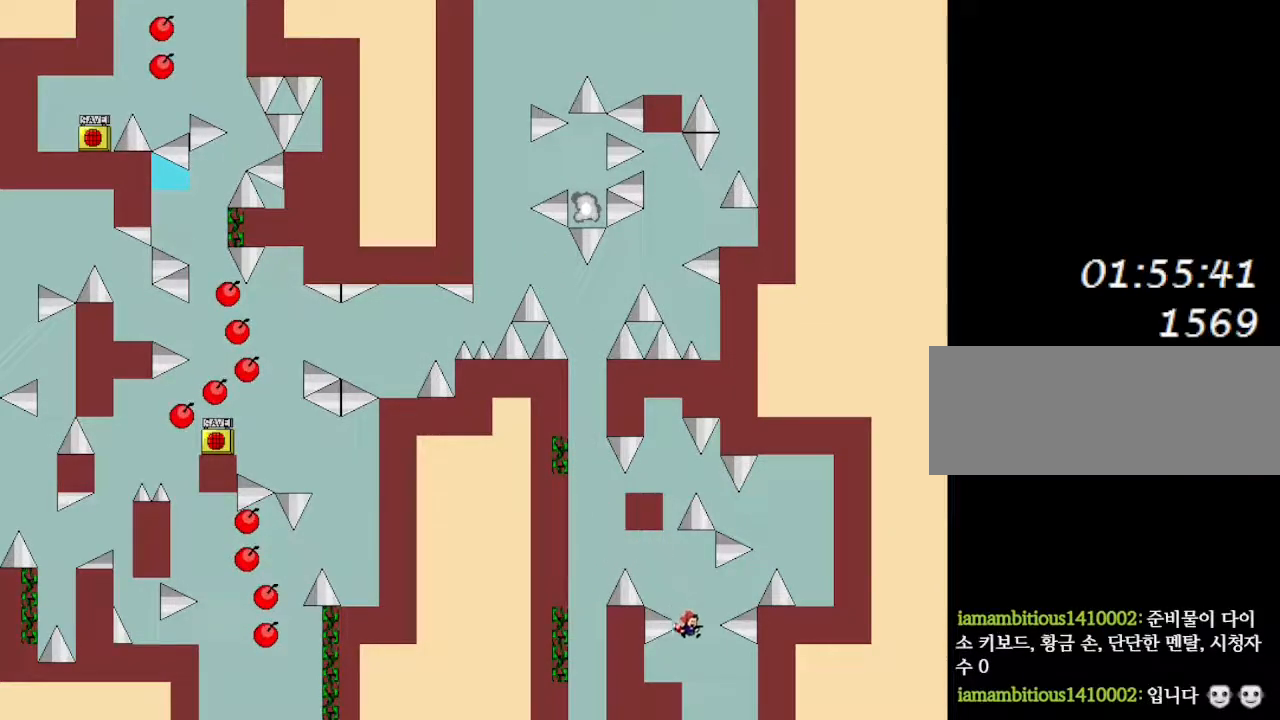
{"keys": ["right"], "events": [[17, "left", "down"], [100, "left", "up"], [317, "right", "down"]]}
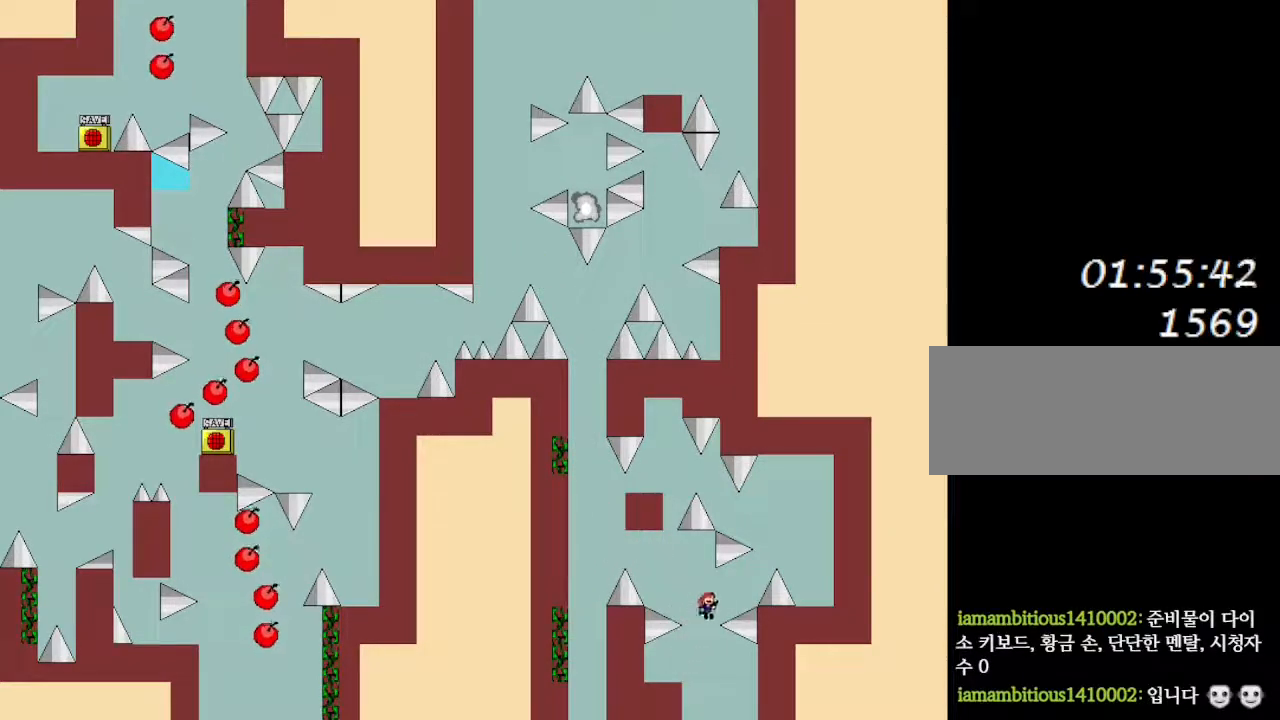
{"keys": ["right"], "events": []}
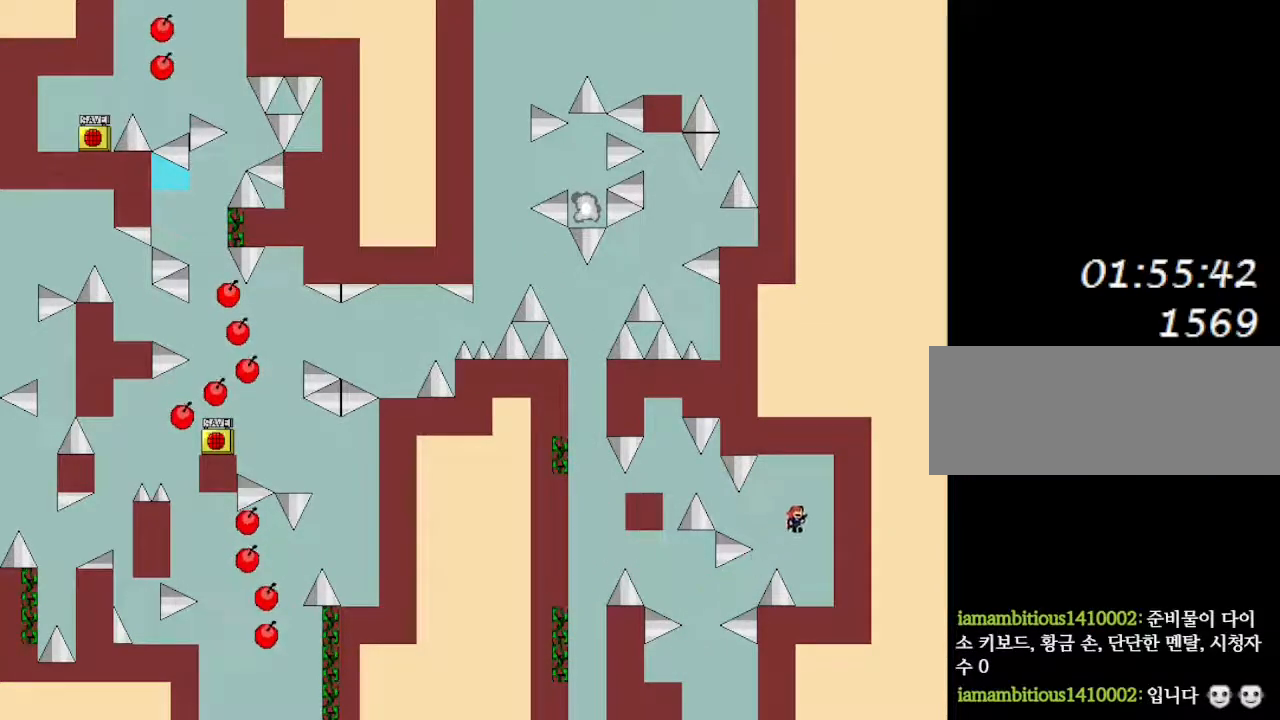
{"keys": [], "events": [[383, "right", "up"]]}
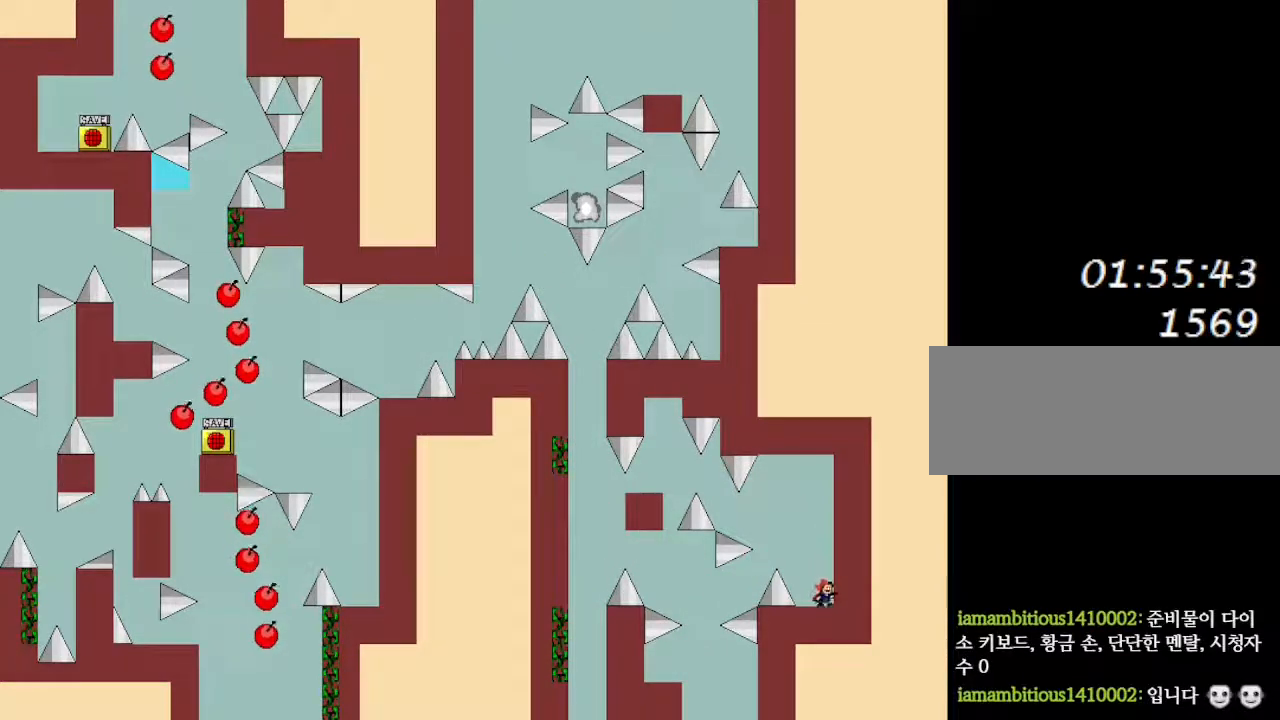
{"keys": [], "events": [[117, "left", "down"], [167, "left", "up"]]}
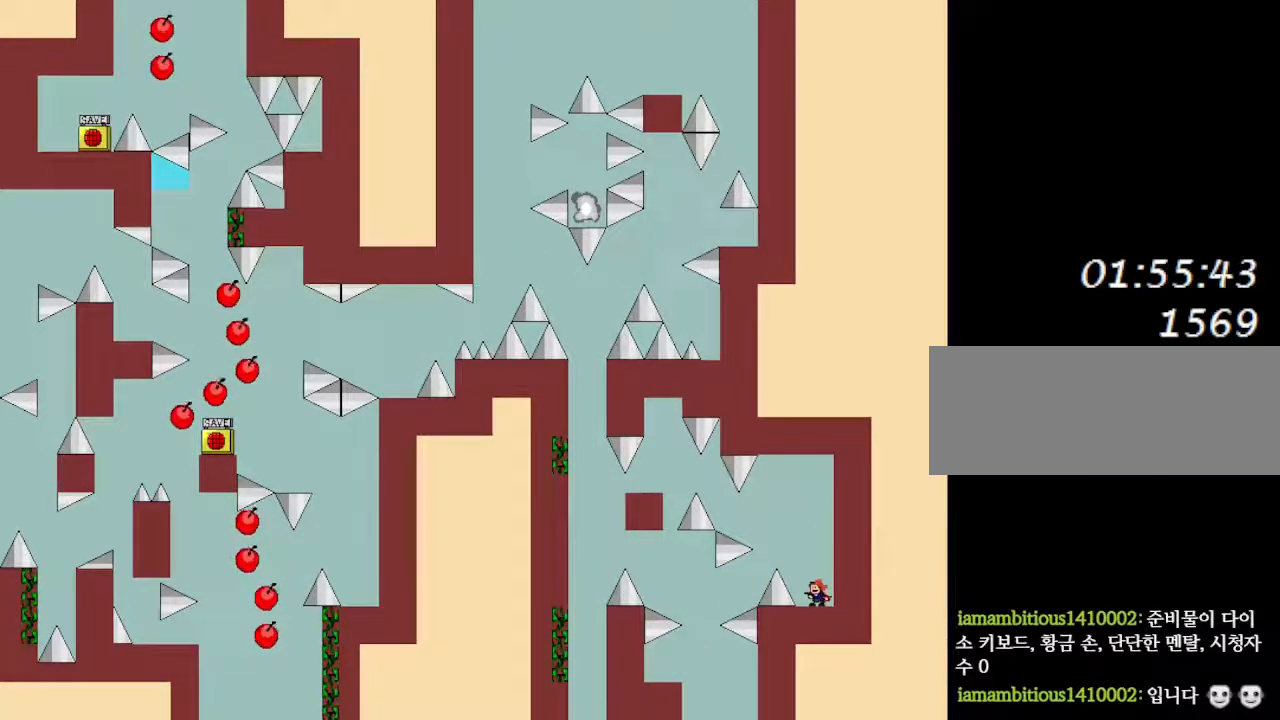
{"keys": [], "events": [[433, "left", "down"], [483, "left", "up"]]}
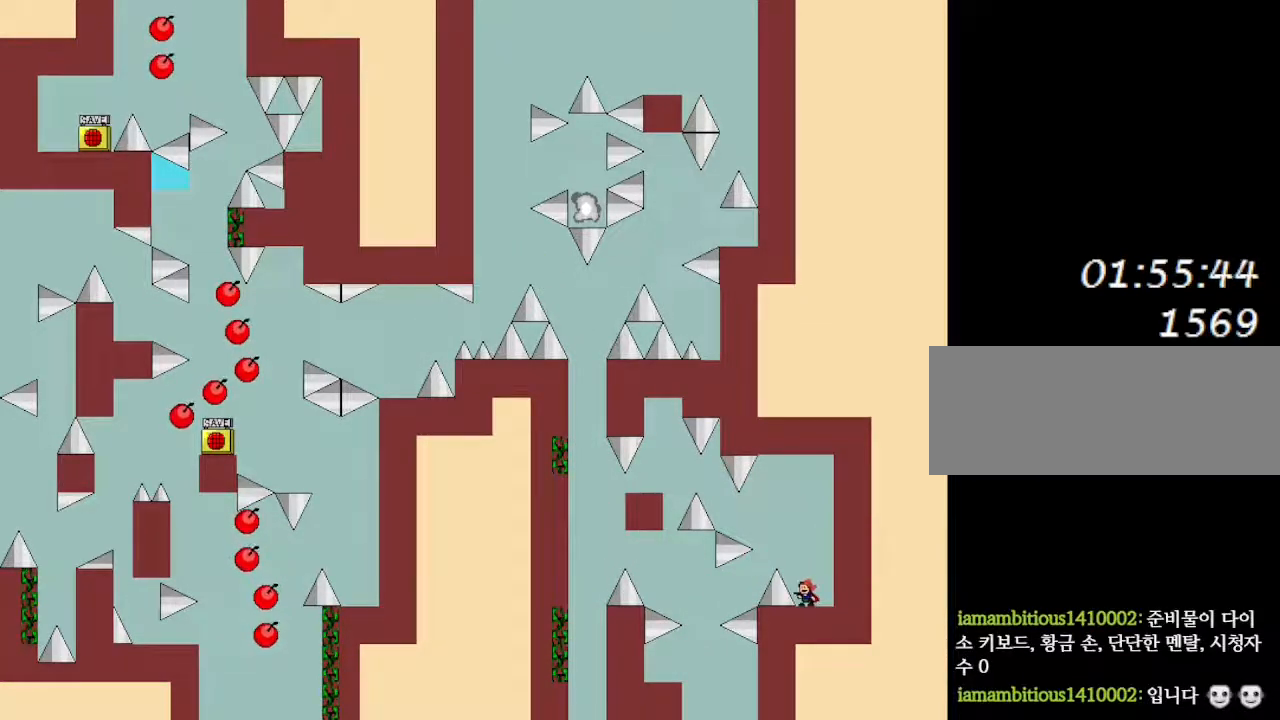
{"keys": ["left"], "events": [[250, "left", "down"]]}
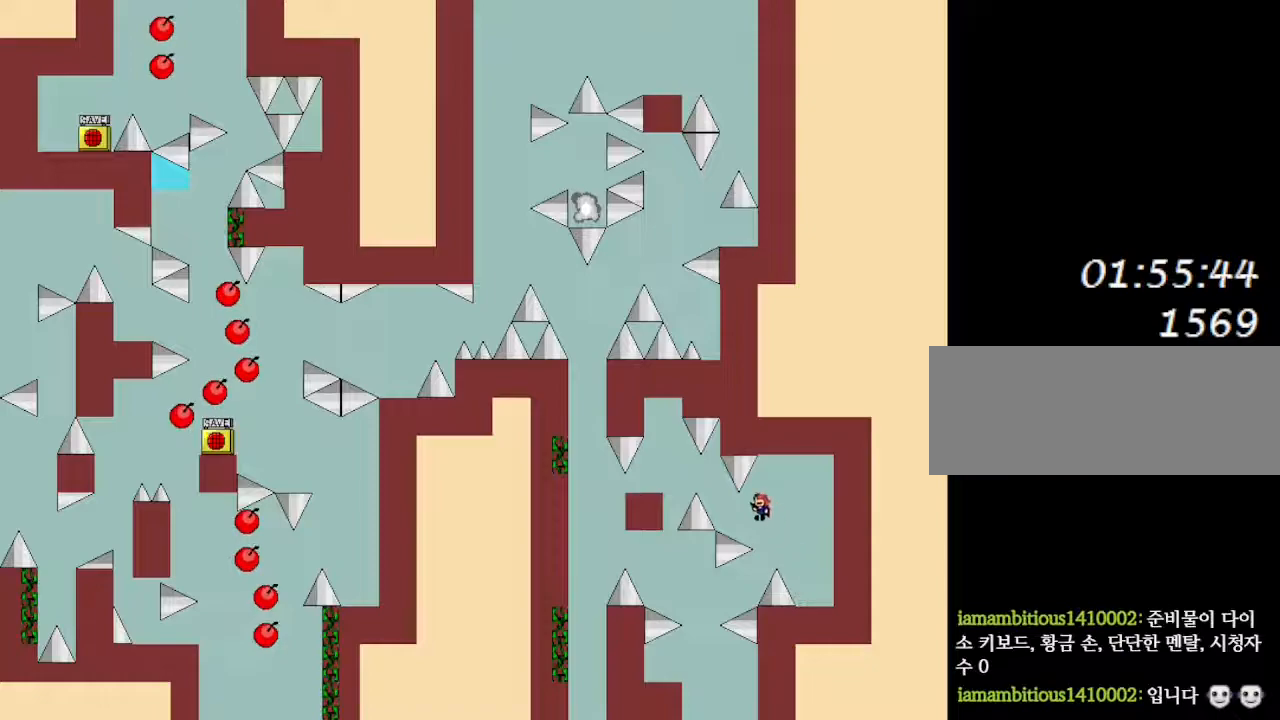
{"keys": ["left"], "events": []}
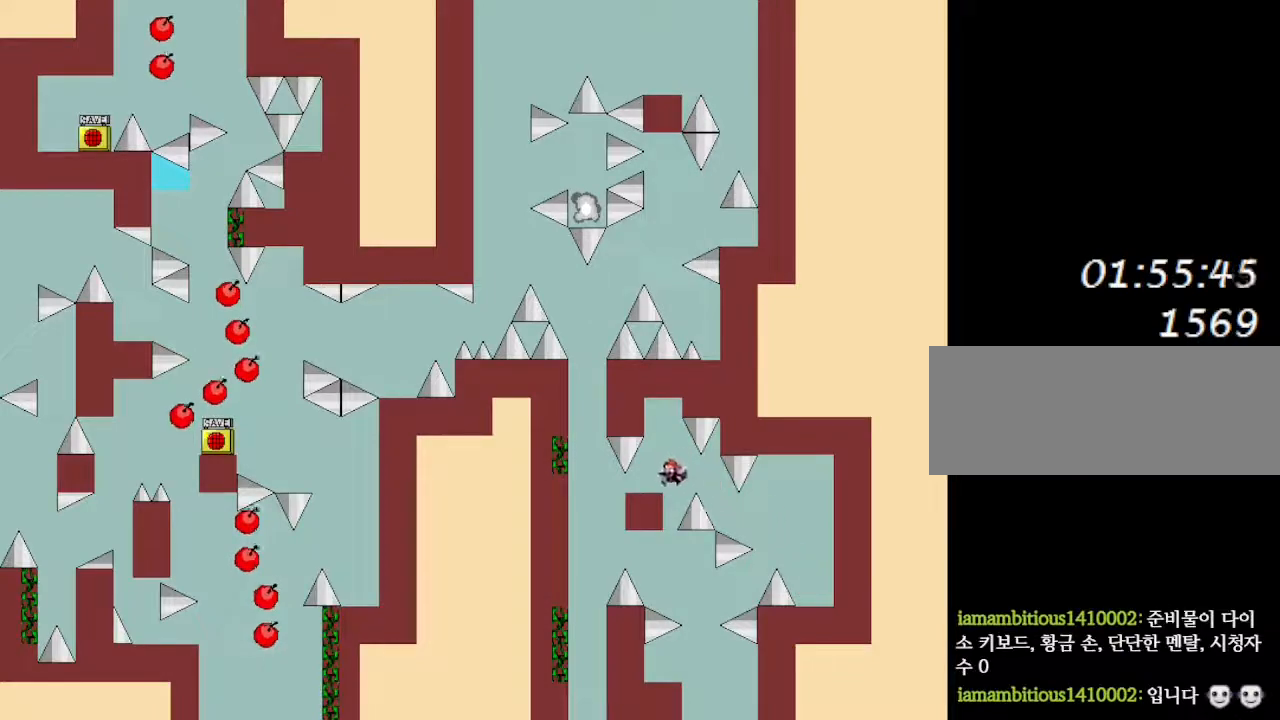
{"keys": ["left"], "events": [[117, "left", "up"], [467, "left", "down"]]}
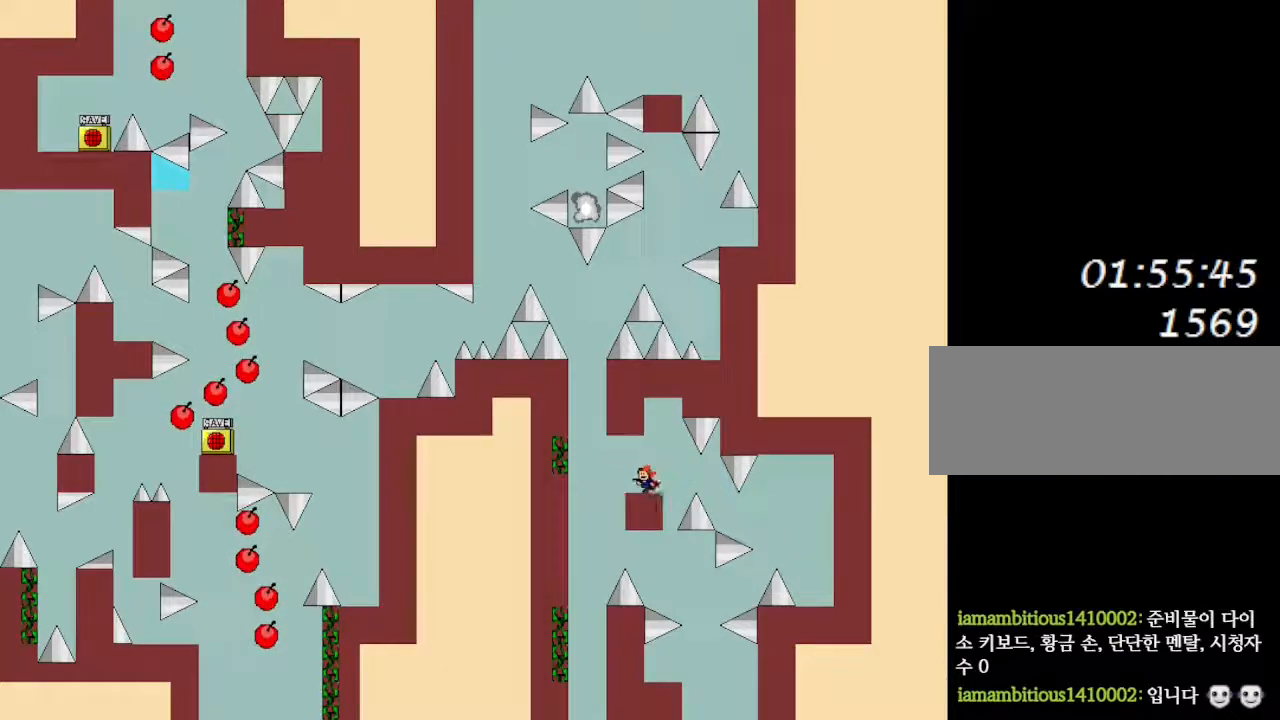
{"keys": [], "events": [[83, "left", "up"], [317, "left", "down"], [350, "left", "up"]]}
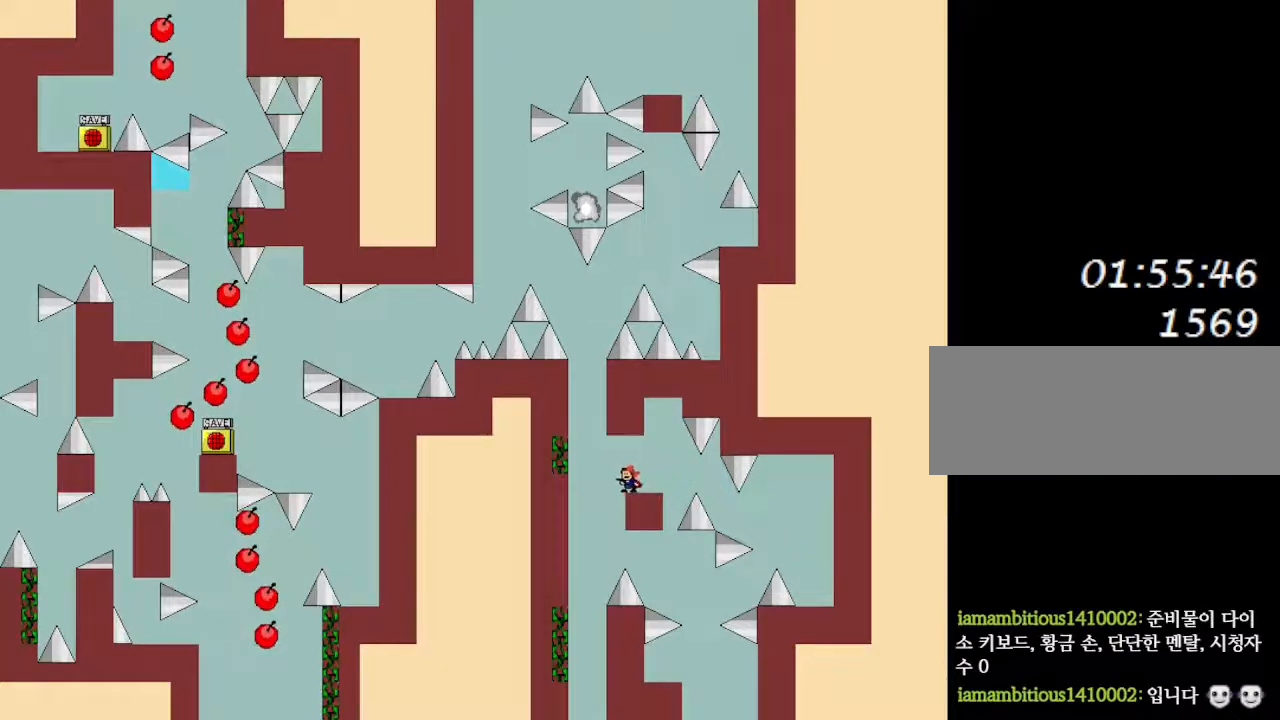
{"keys": [], "events": [[67, "left", "down"], [417, "right", "down"], [433, "left", "up"], [450, "right", "up"]]}
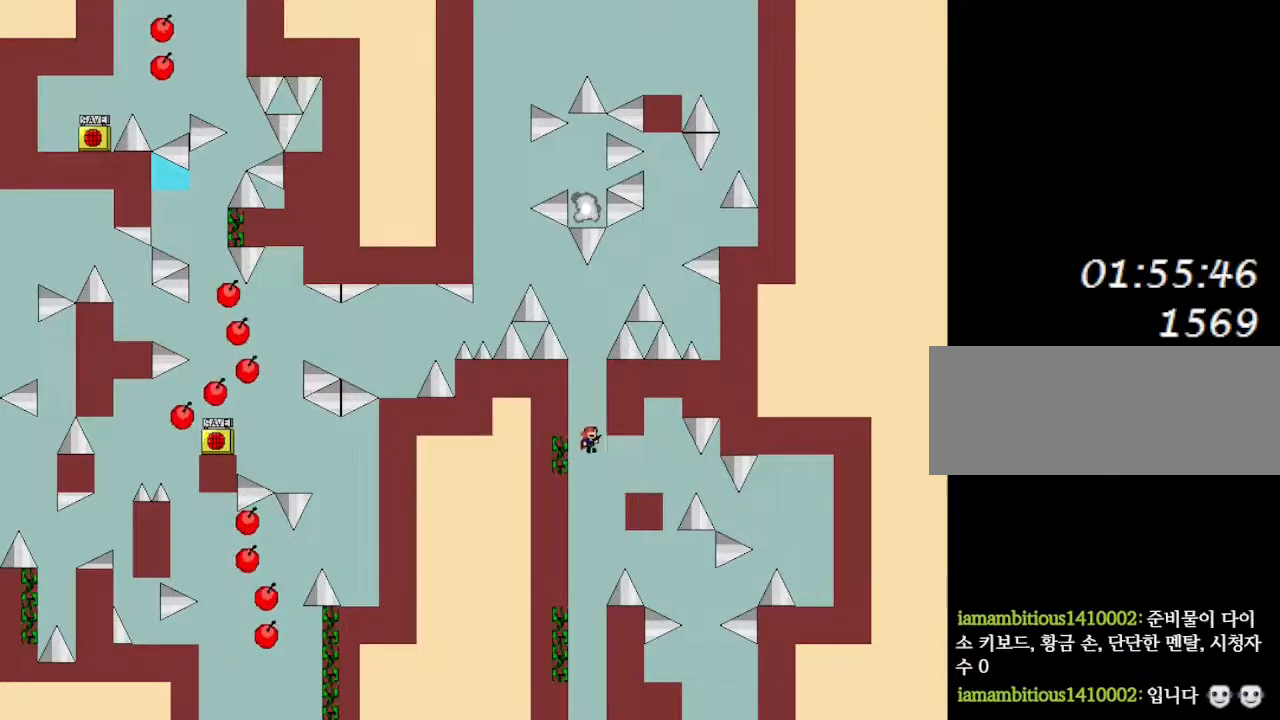
{"keys": ["left"], "events": [[433, "left", "down"]]}
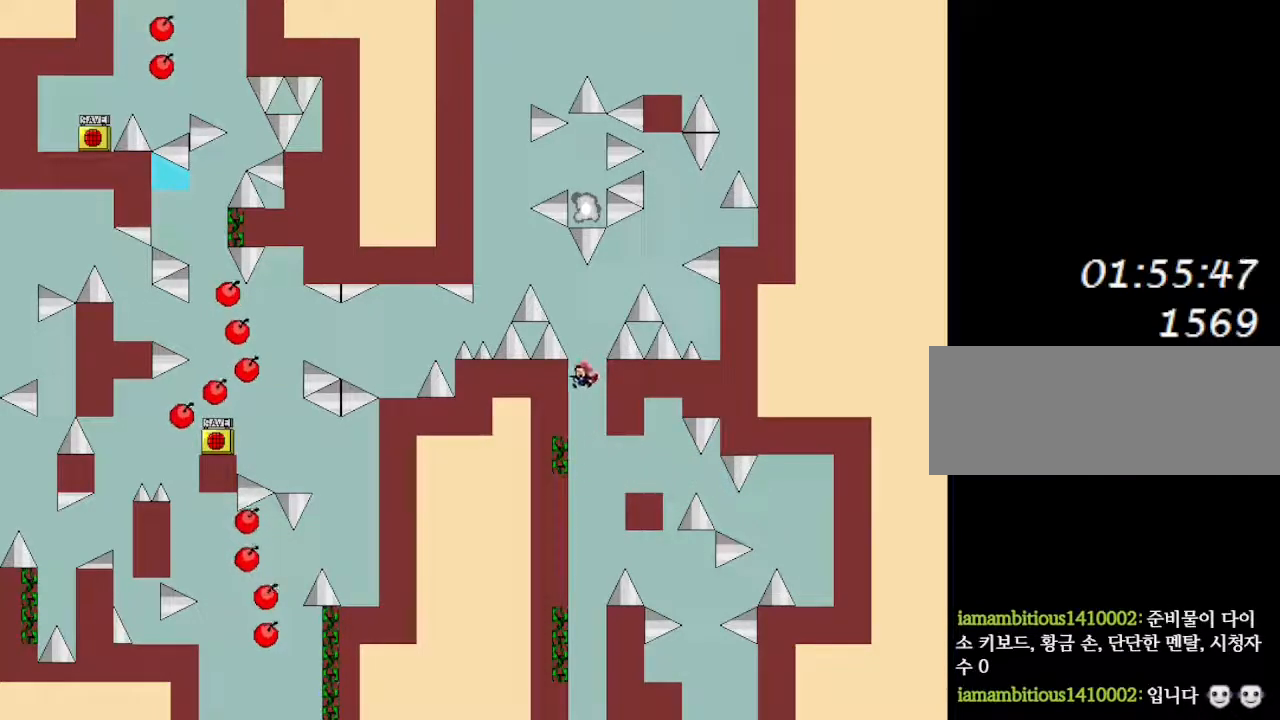
{"keys": [], "events": [[183, "left", "up"], [233, "right", "down"], [300, "right", "up"]]}
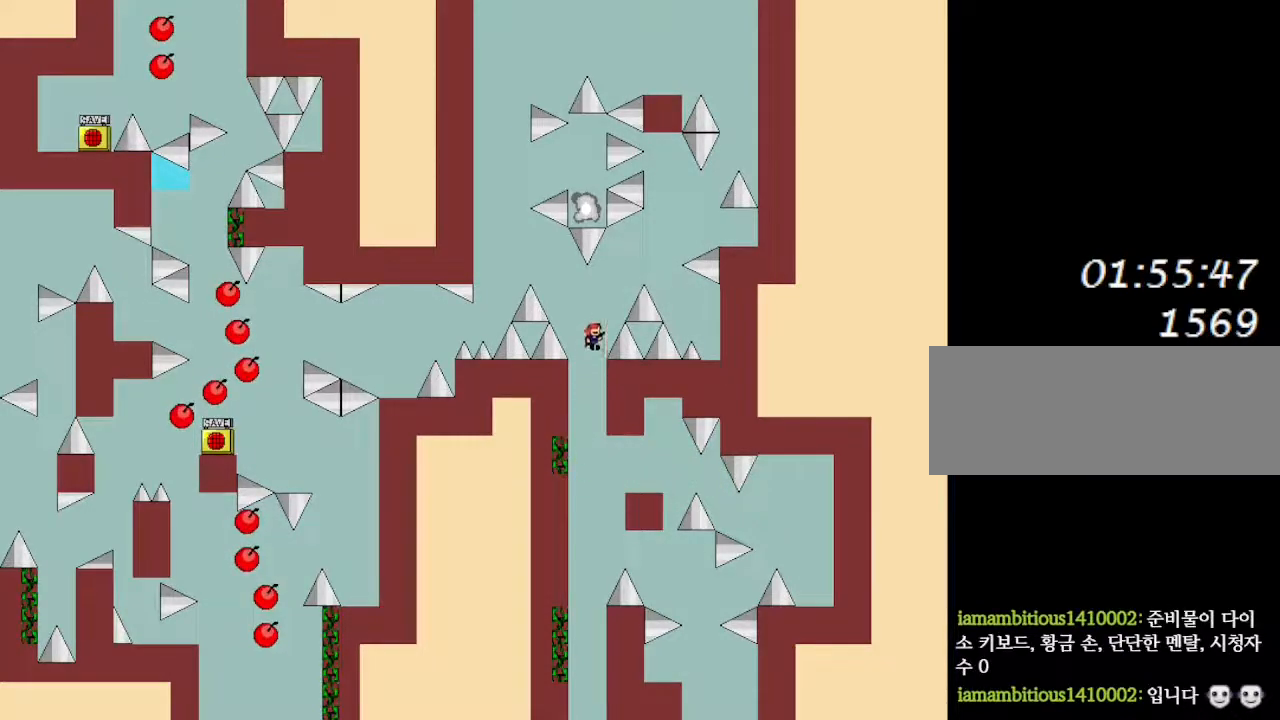
{"keys": ["right"], "events": [[167, "right", "down"]]}